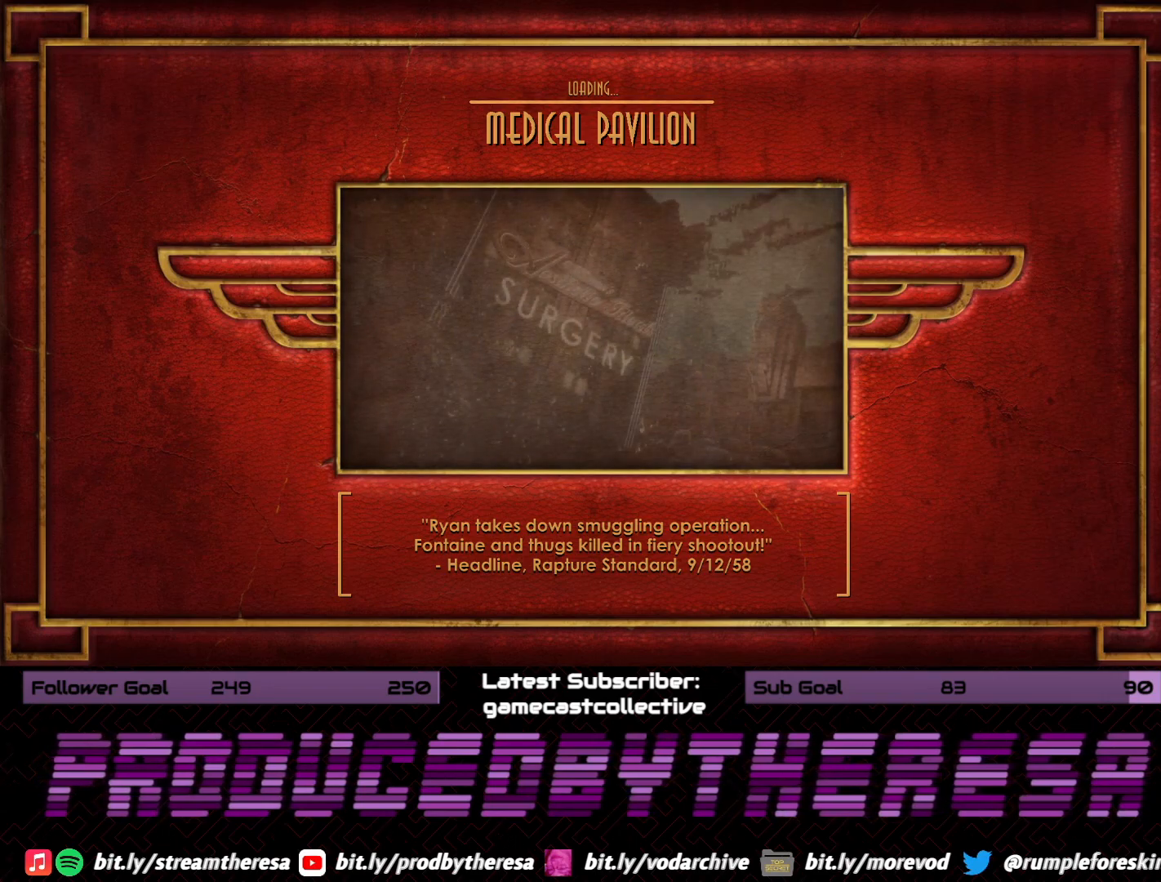
Gameplay with a controller (PlayStation layout); each line is a JSON object with the inputs held at the frame after it (dt_ms = milliseconds from this image to that frame). "events" lists button and stick changes between this image and that frame as [ms after this image, input, new state], when the widget could be followed in between.
{"dt_ms": 500, "buttons": [], "left_stick": "center", "right_stick": "center", "events": [[33, "left_stick", "up"], [333, "left_stick", "center"]]}
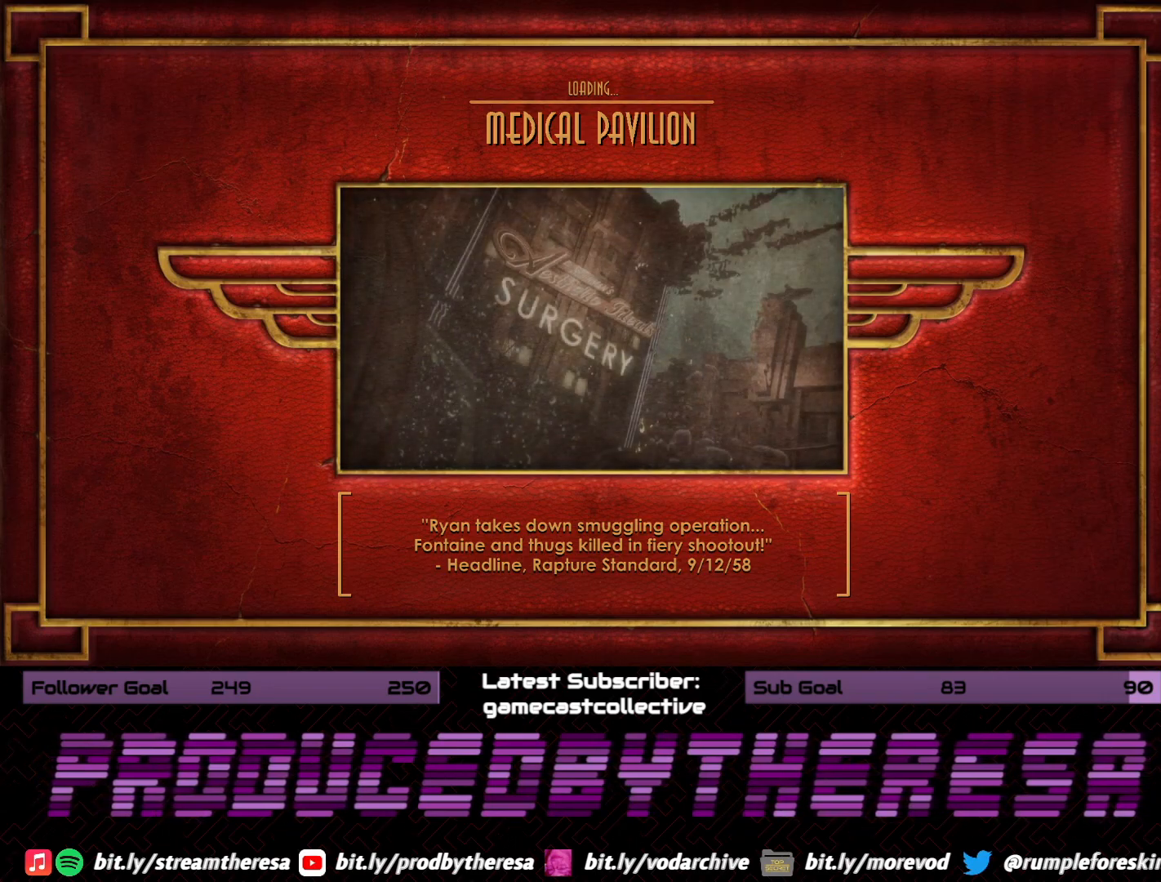
{"dt_ms": 500, "buttons": [], "left_stick": "center", "right_stick": "center", "events": []}
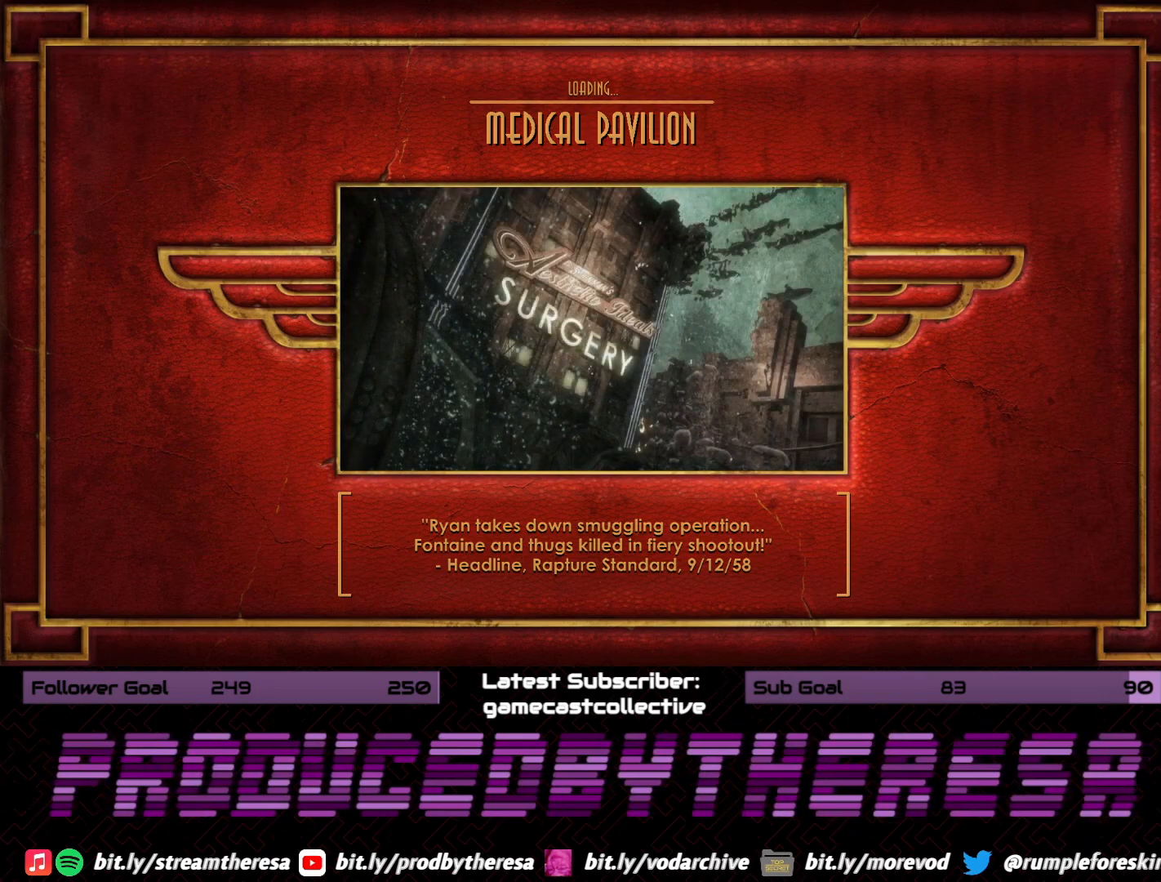
{"dt_ms": 500, "buttons": [], "left_stick": "center", "right_stick": "center", "events": []}
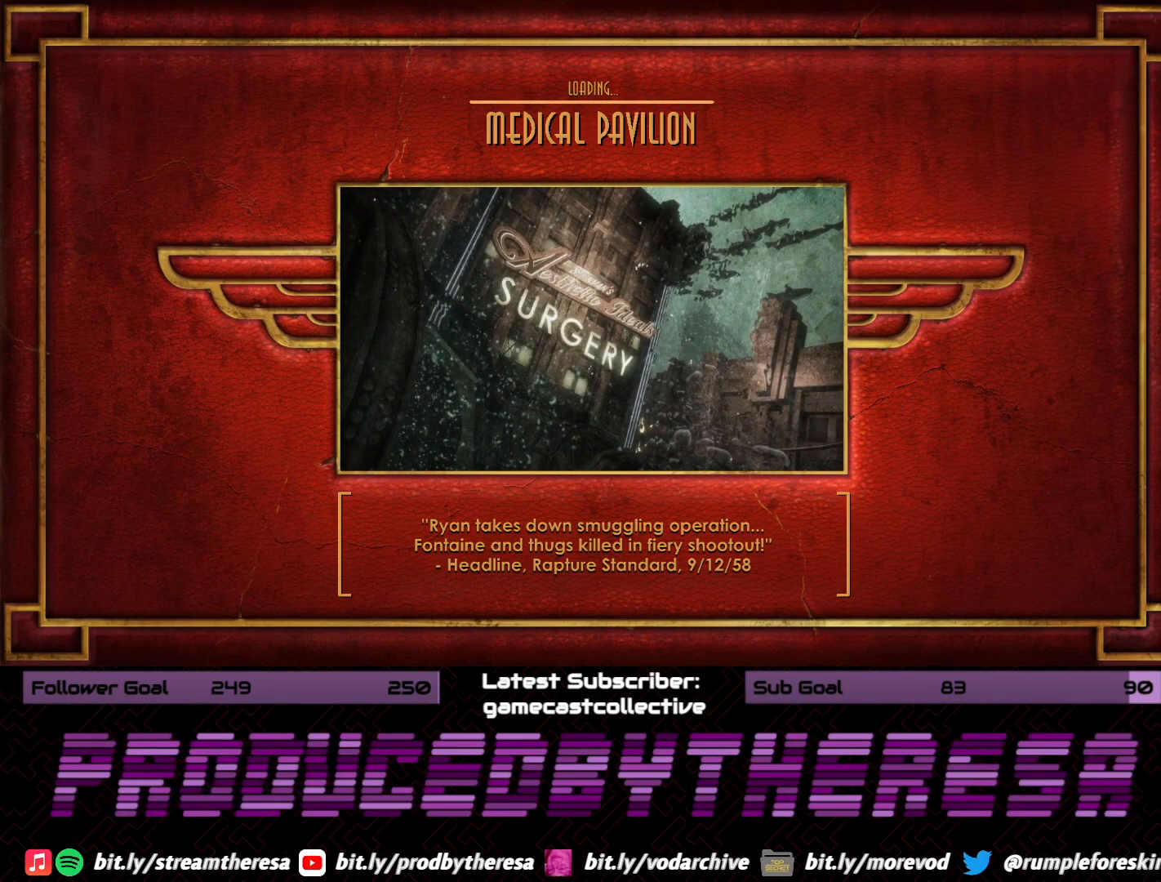
{"dt_ms": 500, "buttons": [], "left_stick": "center", "right_stick": "center", "events": []}
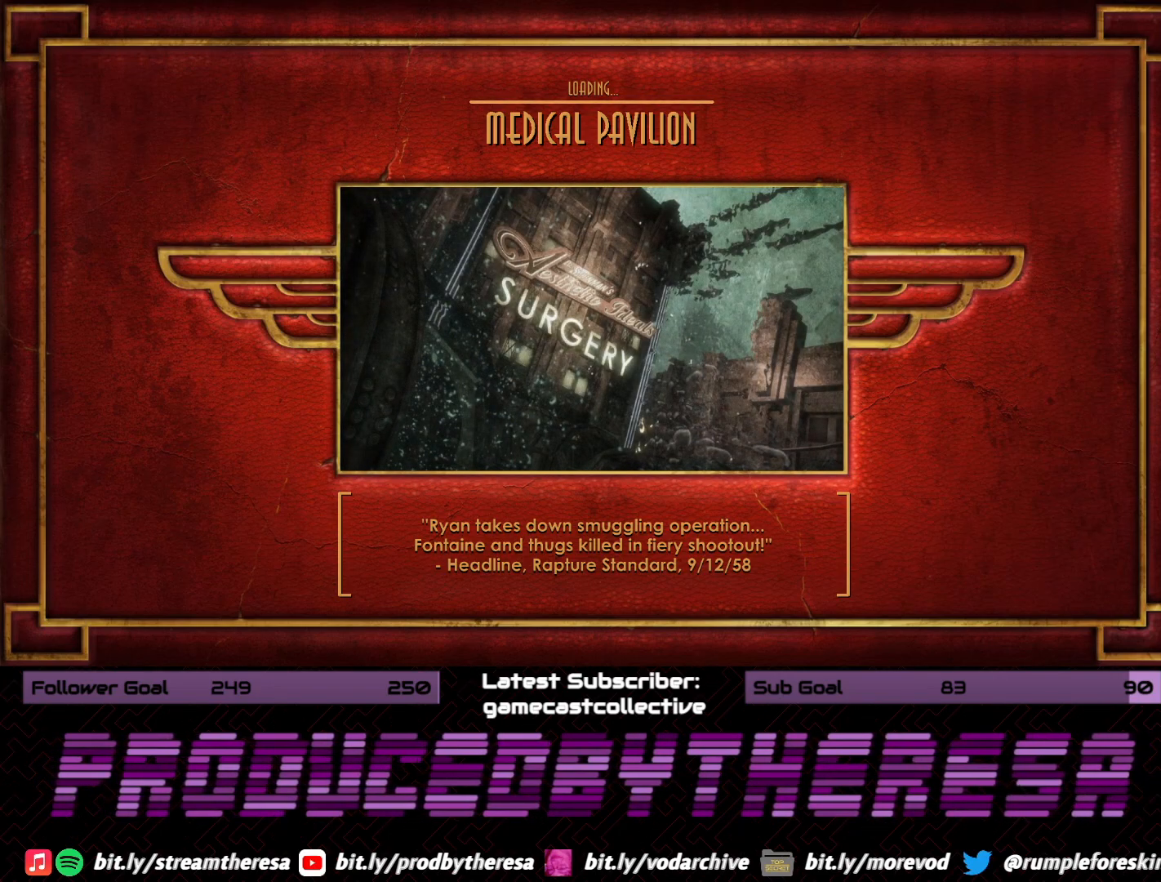
{"dt_ms": 500, "buttons": [], "left_stick": "center", "right_stick": "center", "events": []}
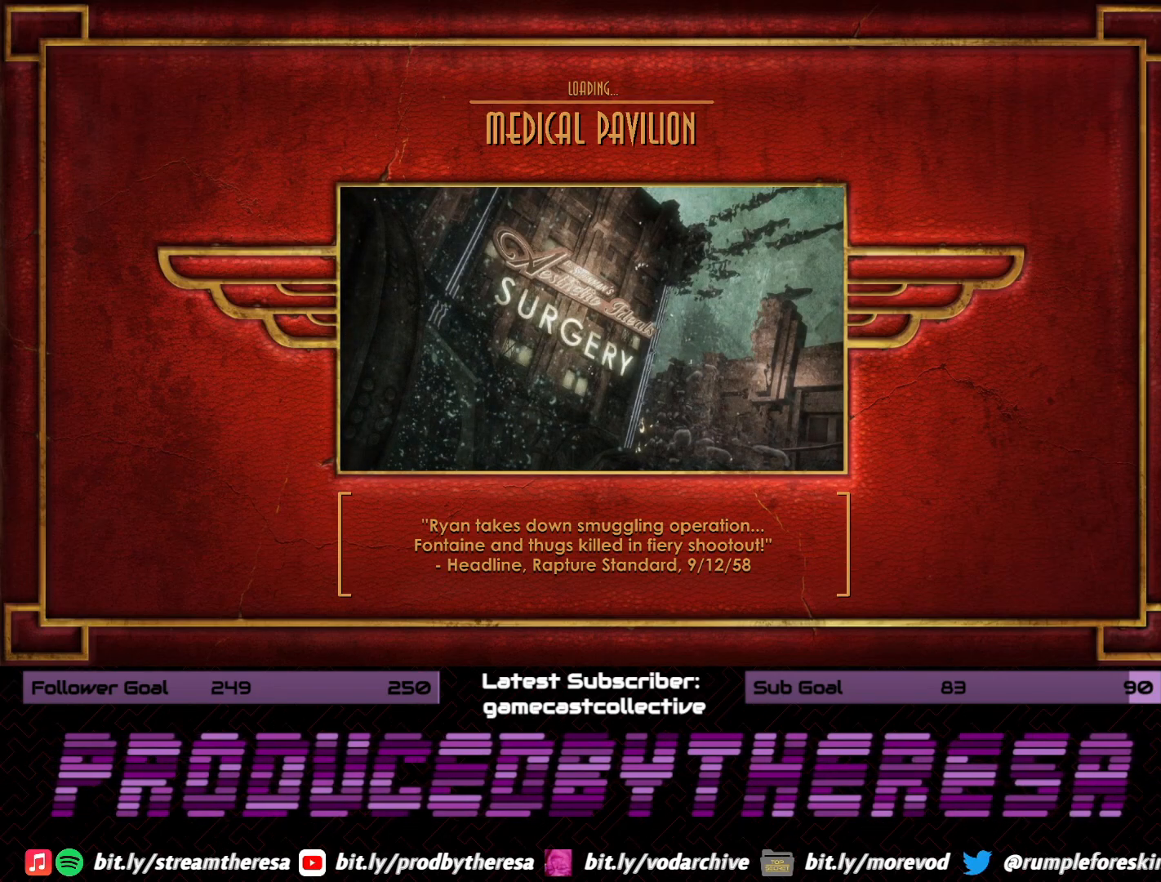
{"dt_ms": 500, "buttons": [], "left_stick": "center", "right_stick": "center", "events": []}
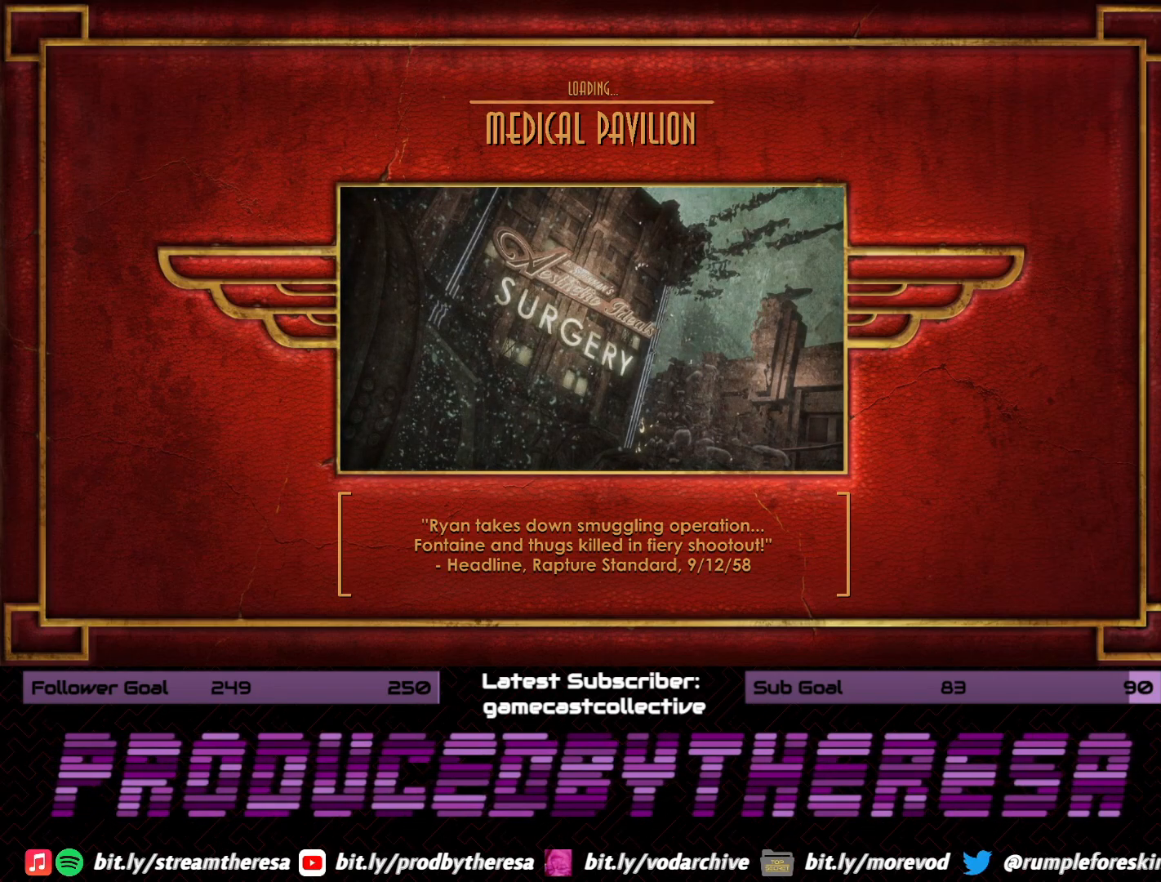
{"dt_ms": 500, "buttons": [], "left_stick": "center", "right_stick": "center", "events": []}
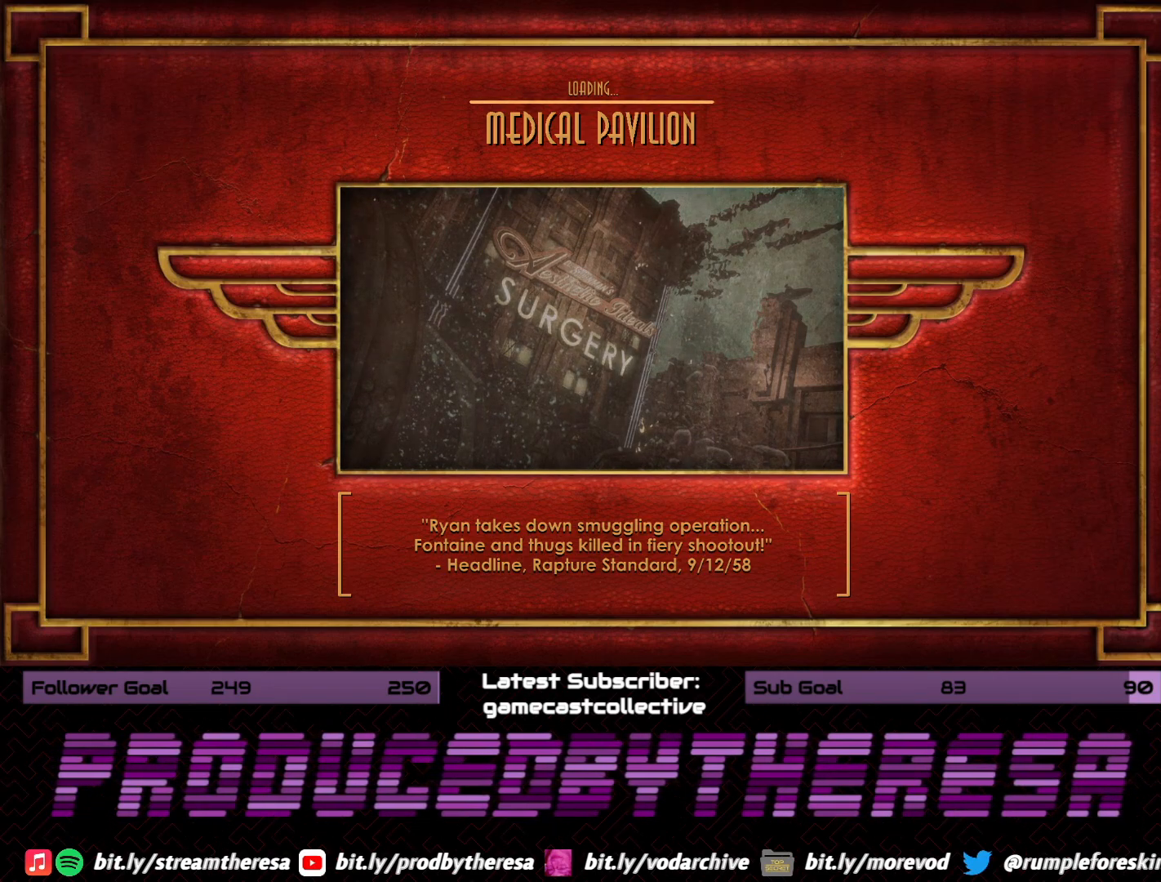
{"dt_ms": 500, "buttons": [], "left_stick": "center", "right_stick": "center", "events": []}
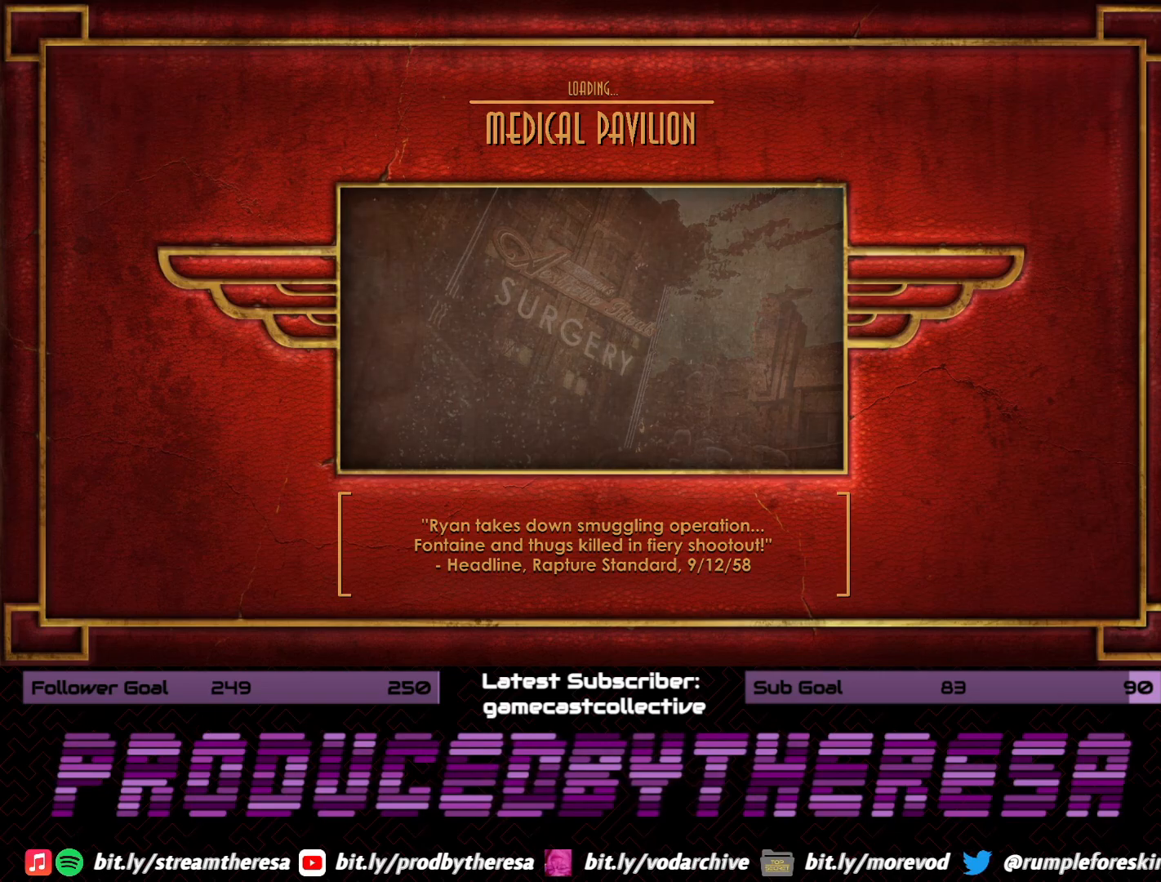
{"dt_ms": 500, "buttons": [], "left_stick": "center", "right_stick": "center", "events": []}
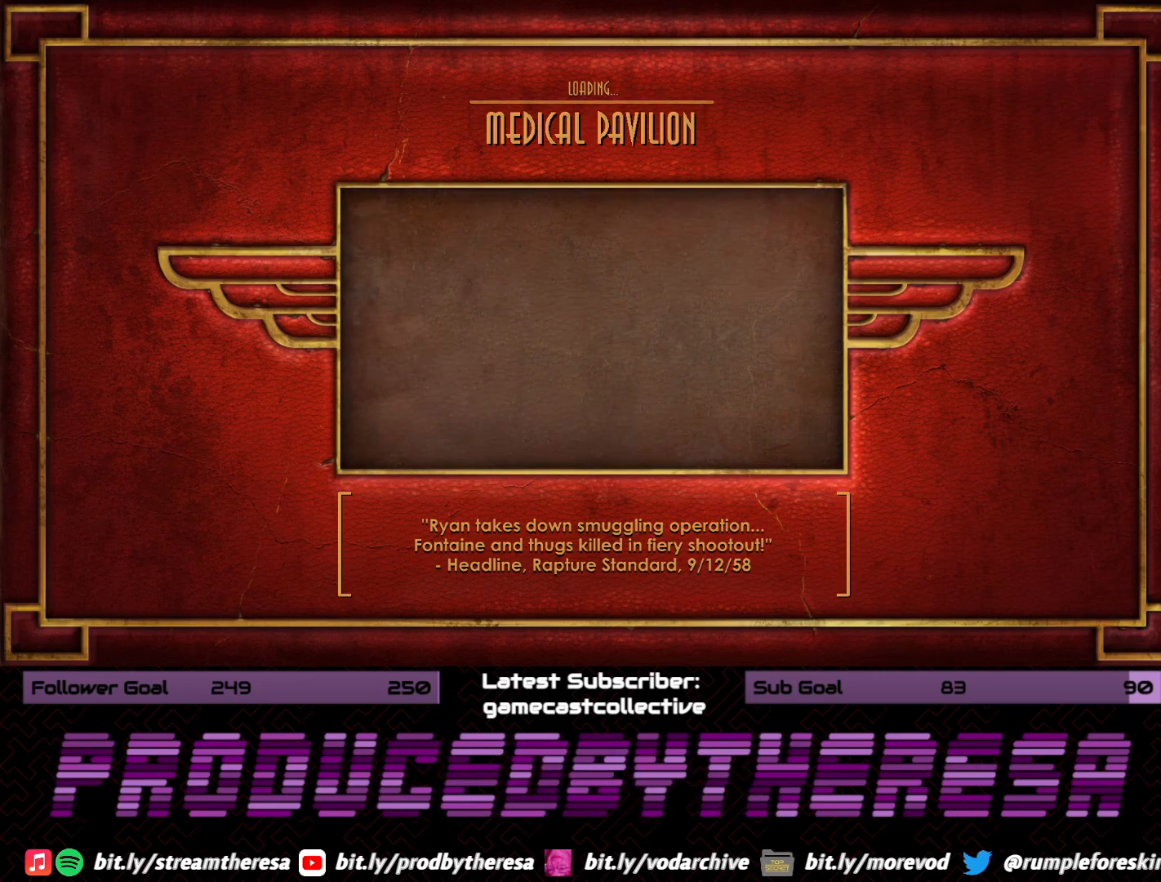
{"dt_ms": 500, "buttons": [], "left_stick": "center", "right_stick": "center", "events": []}
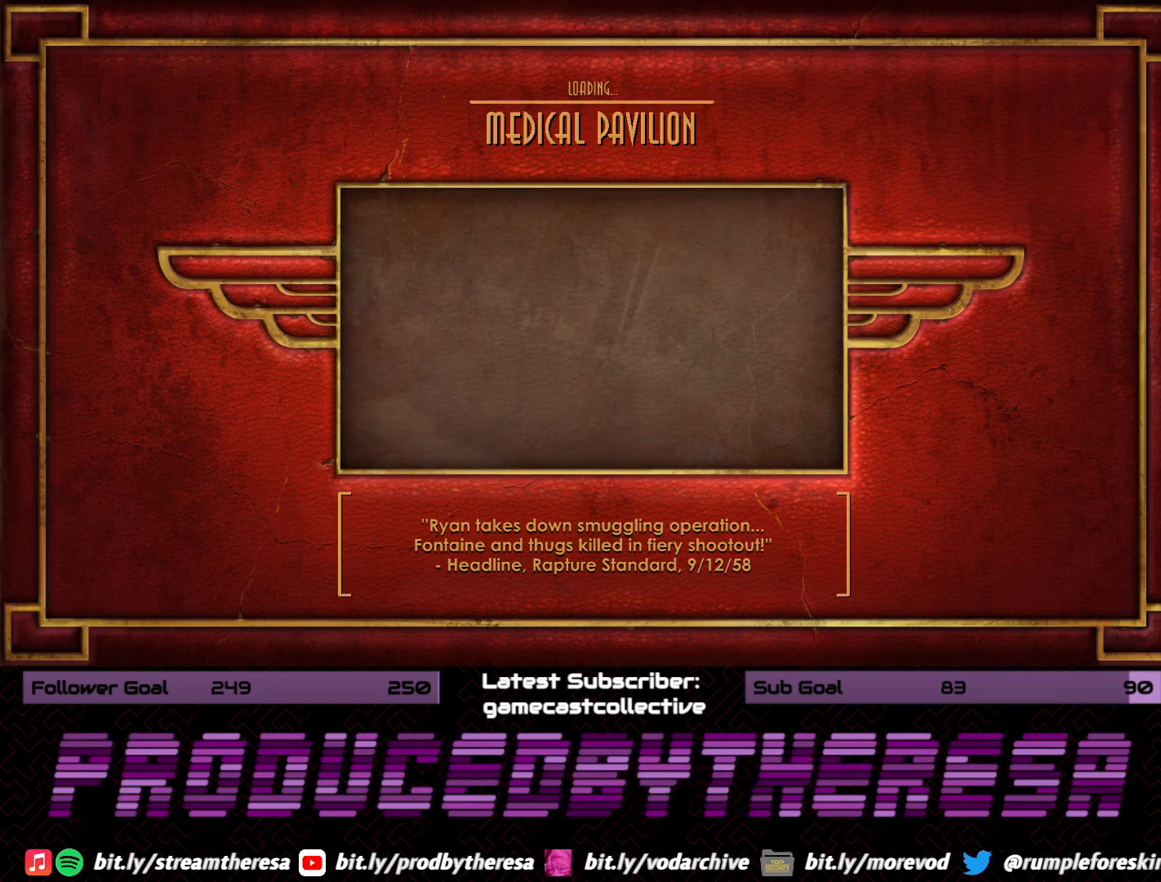
{"dt_ms": 500, "buttons": [], "left_stick": "center", "right_stick": "center", "events": []}
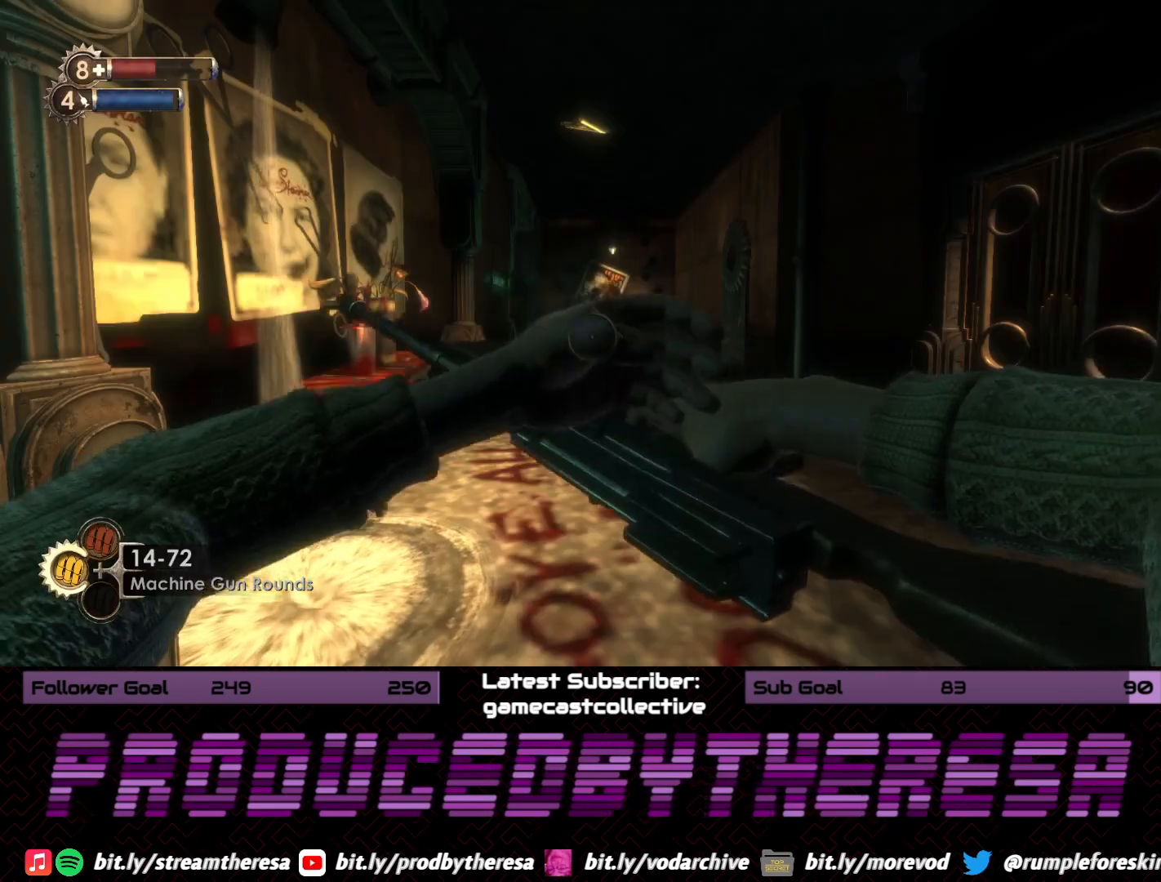
{"dt_ms": 500, "buttons": [], "left_stick": "up", "right_stick": "right", "events": [[350, "left_stick", "up"], [417, "right_stick", "right"]]}
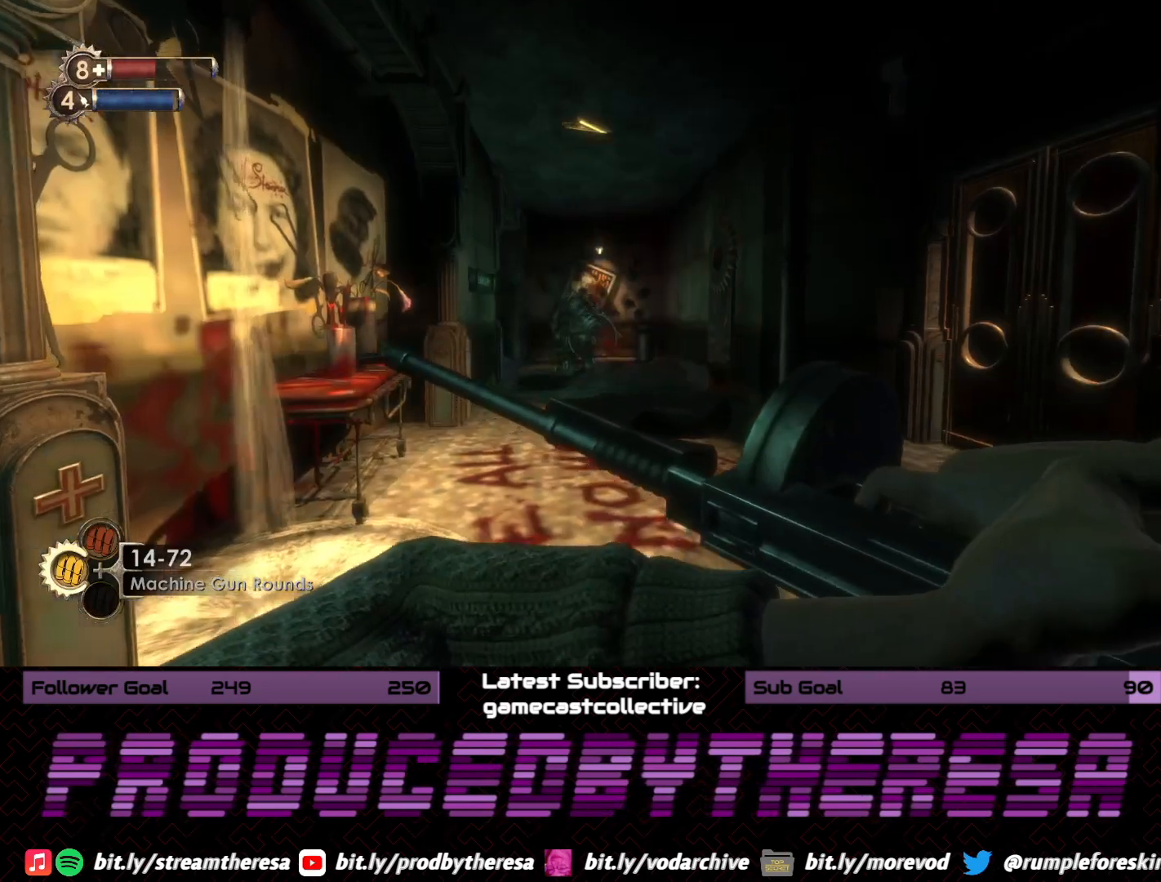
{"dt_ms": 500, "buttons": [], "left_stick": "up", "right_stick": "right", "events": [[217, "right_stick", "center"], [467, "right_stick", "right"]]}
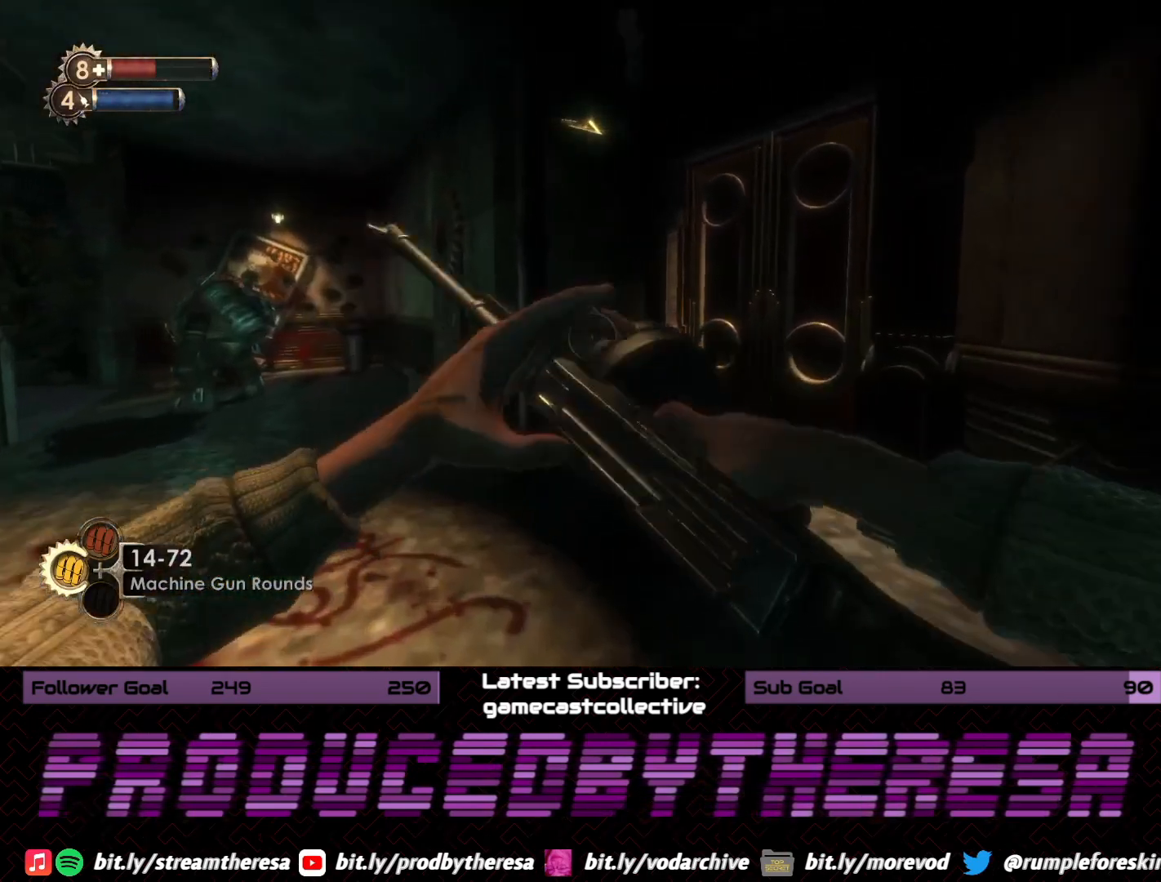
{"dt_ms": 1000, "buttons": [], "left_stick": "up-right", "right_stick": "left", "events": [[117, "right_stick", "center"], [450, "left_stick", "up-right"], [483, "right_stick", "right"], [717, "right_stick", "center"], [950, "right_stick", "left"]]}
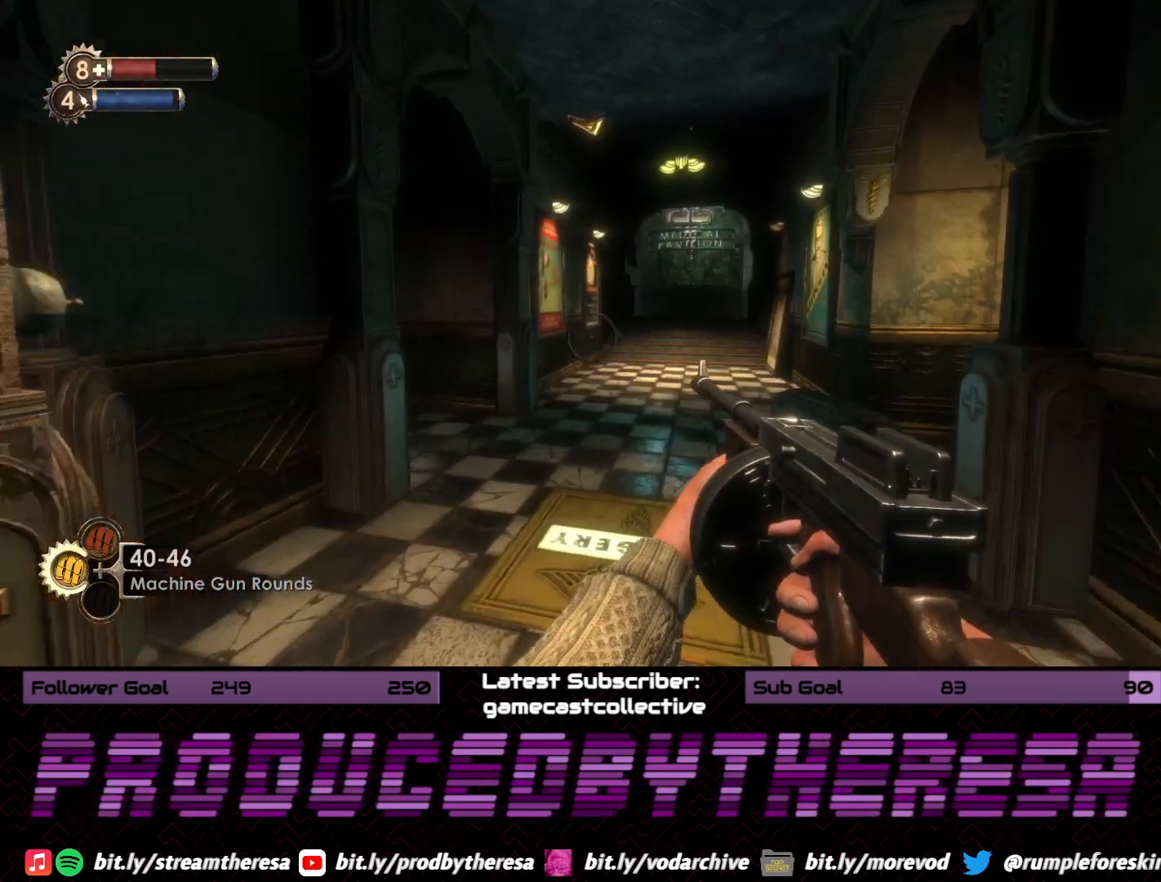
{"dt_ms": 1000, "buttons": [], "left_stick": "down", "right_stick": "center", "events": [[383, "left_stick", "right"], [617, "left_stick", "down-right"], [783, "right_stick", "center"], [800, "left_stick", "down"]]}
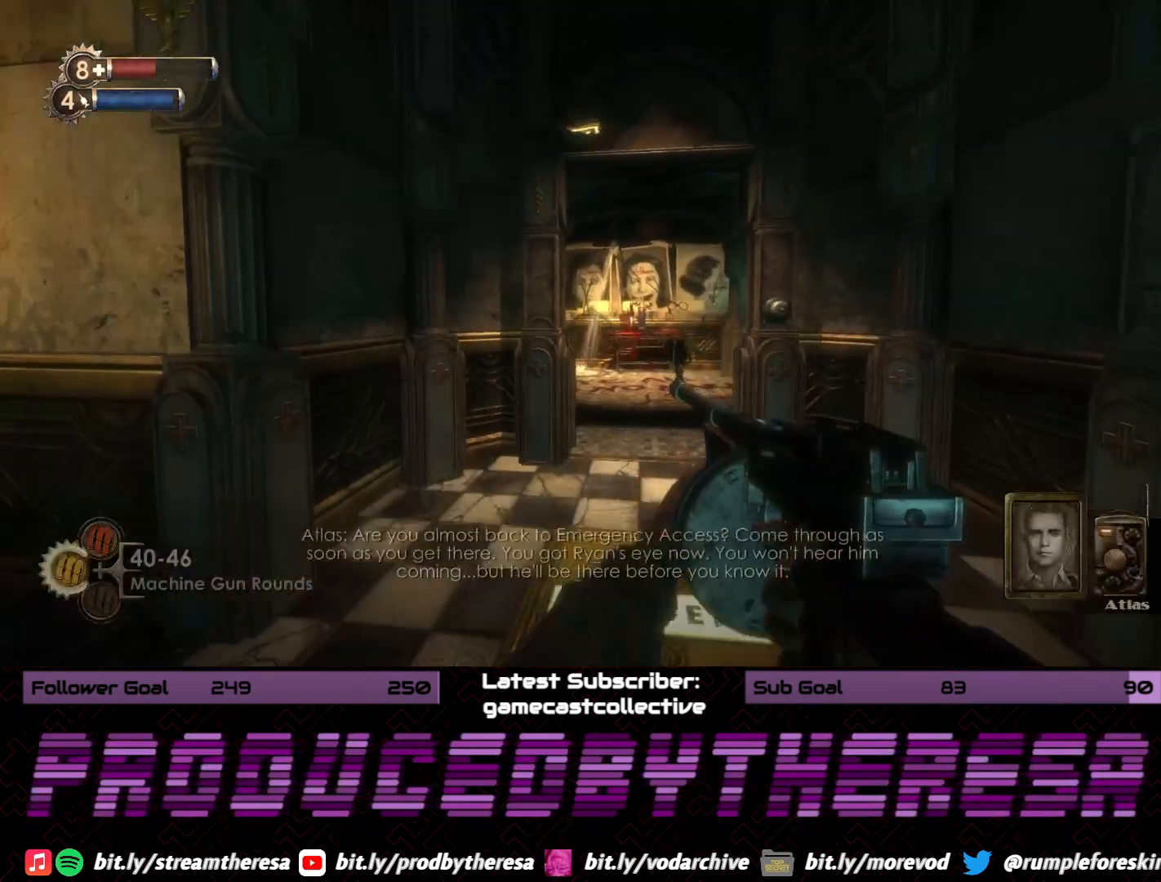
{"dt_ms": 500, "buttons": [], "left_stick": "down", "right_stick": "center", "events": []}
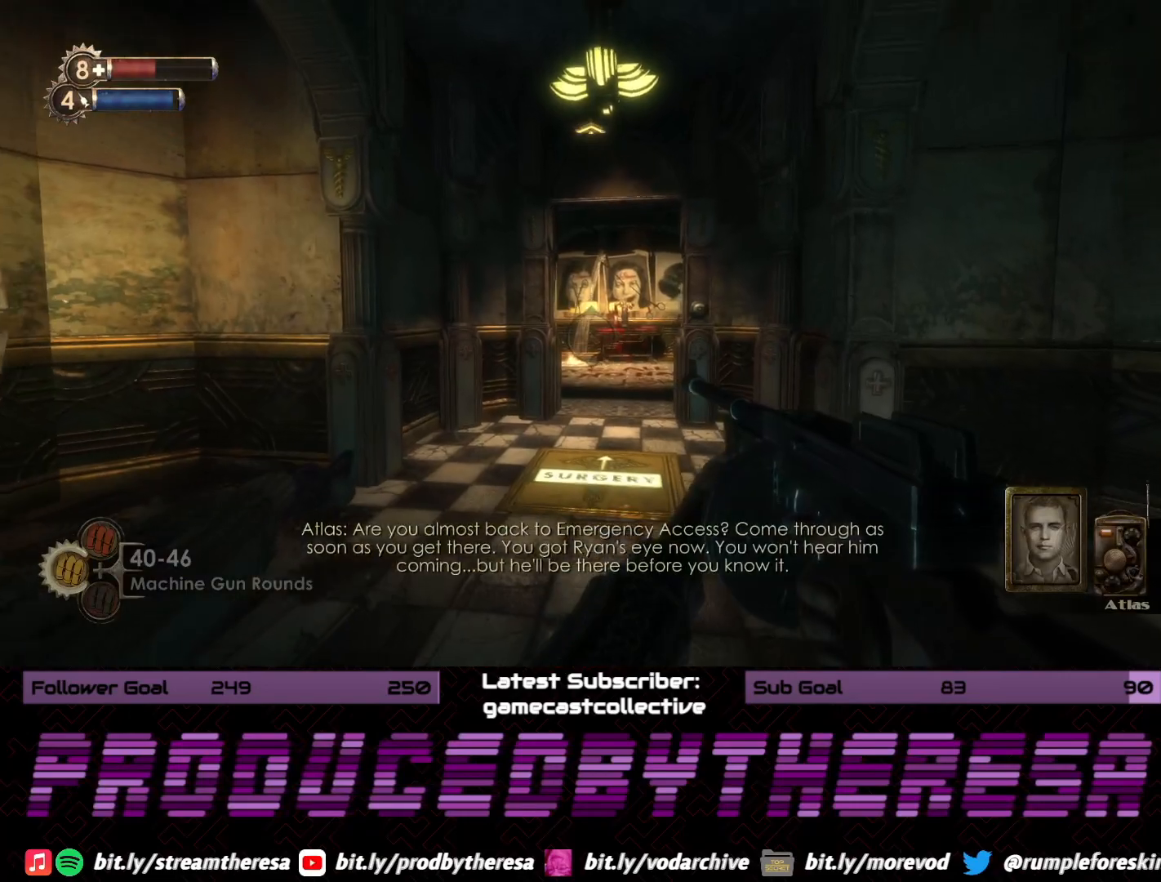
{"dt_ms": 500, "buttons": [], "left_stick": "down", "right_stick": "center", "events": []}
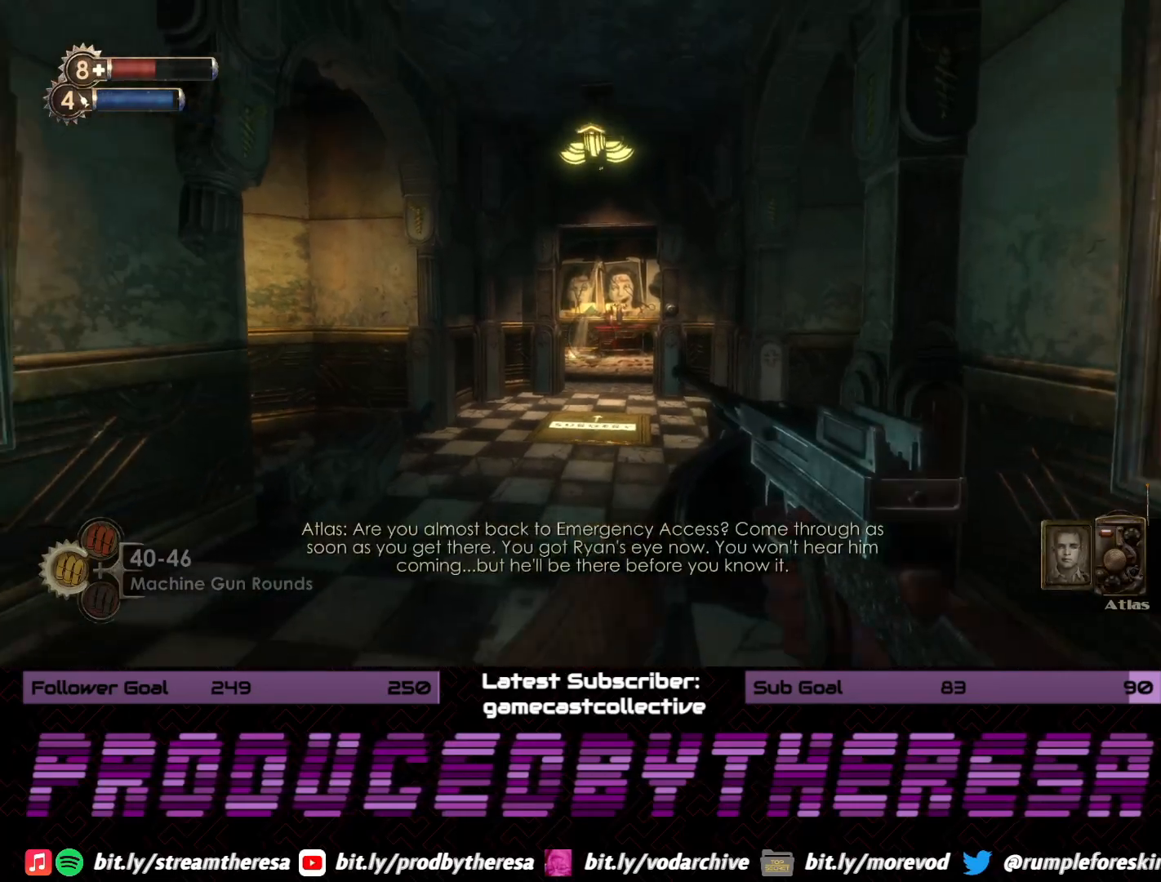
{"dt_ms": 1000, "buttons": [], "left_stick": "up", "right_stick": "center", "events": [[400, "left_stick", "center"], [433, "right_stick", "left"], [500, "left_stick", "up"], [783, "right_stick", "center"]]}
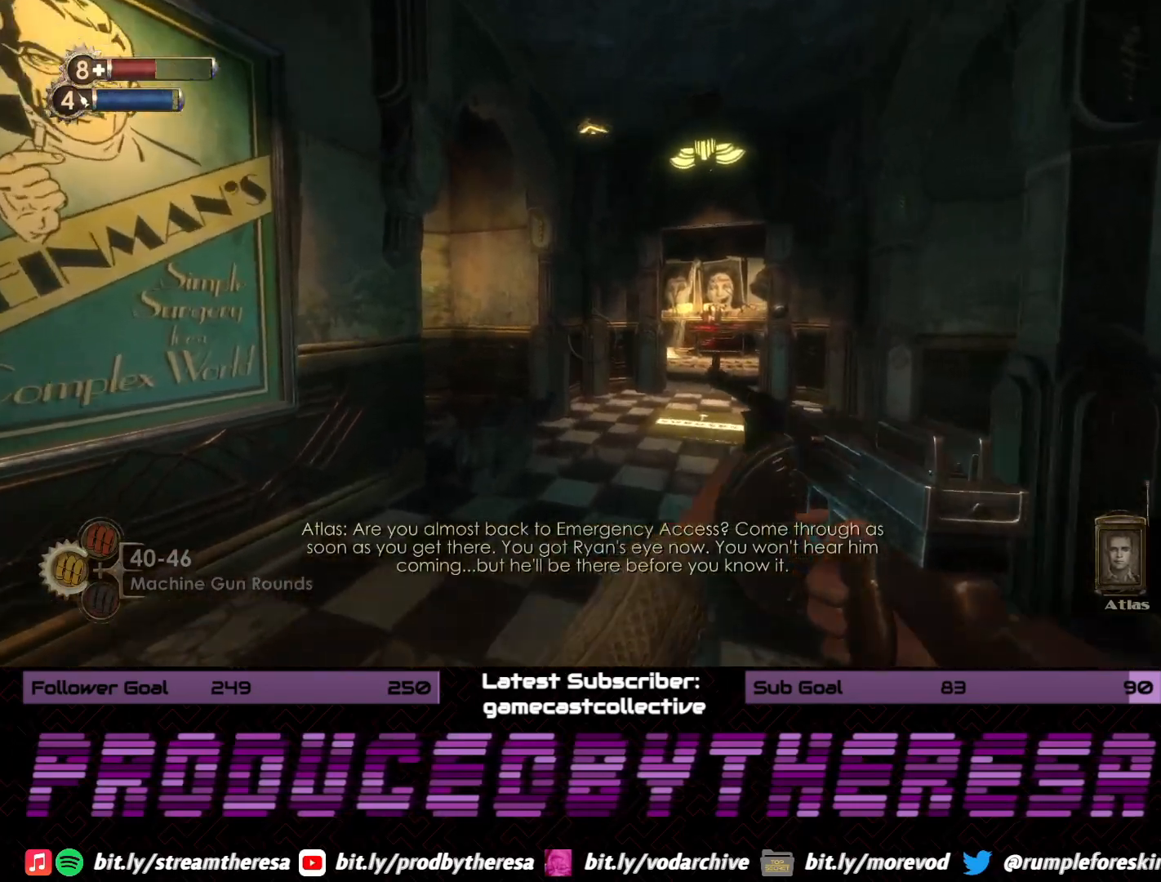
{"dt_ms": 500, "buttons": [], "left_stick": "up-left", "right_stick": "right", "events": [[33, "right_stick", "right"], [67, "left_stick", "up-left"], [200, "left_stick", "center"], [500, "left_stick", "up-left"]]}
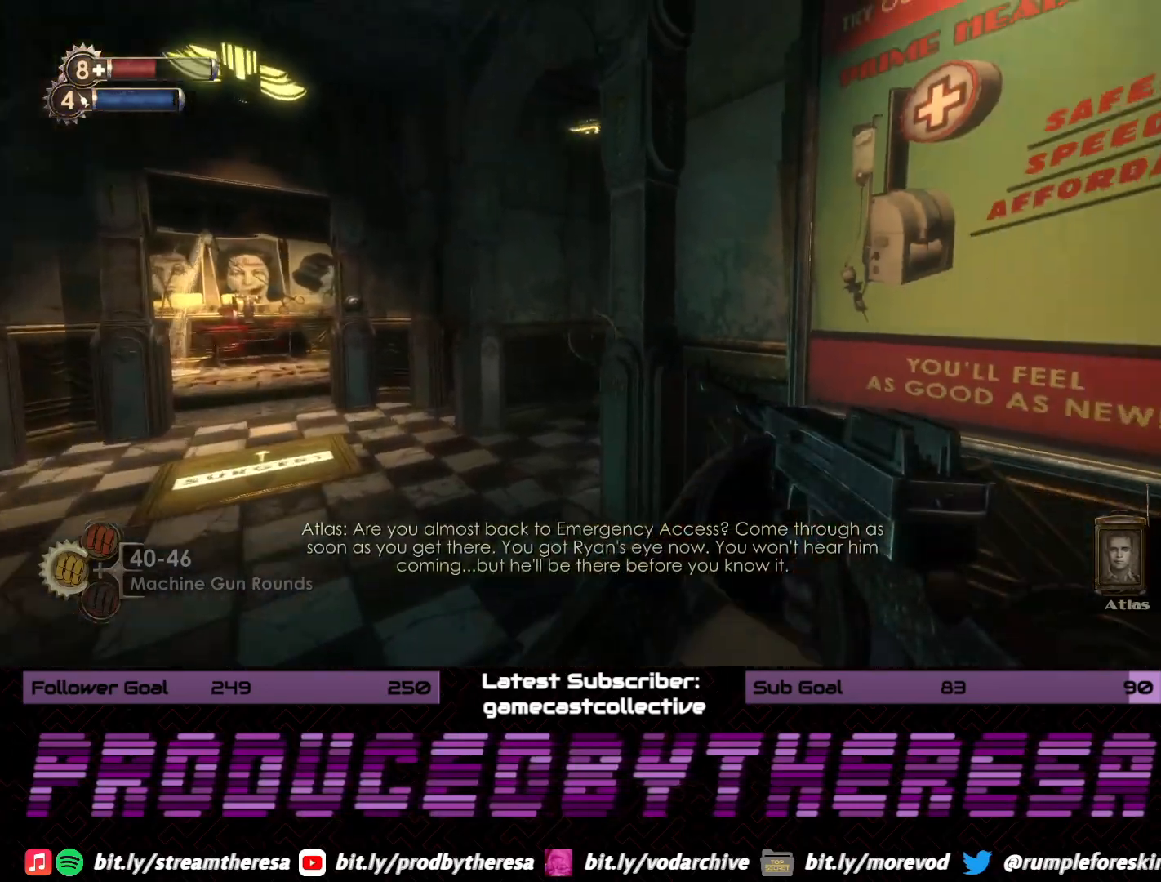
{"dt_ms": 500, "buttons": [], "left_stick": "up-left", "right_stick": "right", "events": [[83, "right_stick", "center"], [467, "right_stick", "right"]]}
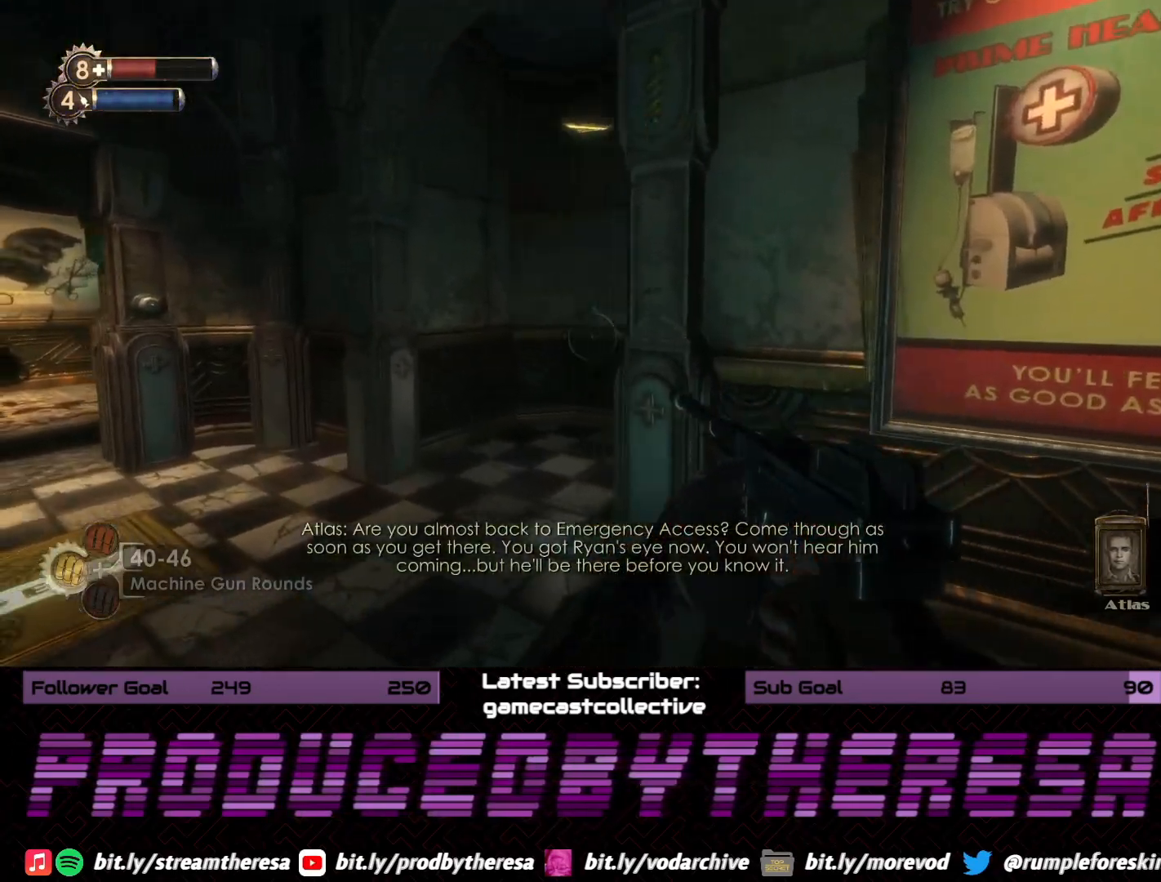
{"dt_ms": 500, "buttons": [], "left_stick": "up-right", "right_stick": "right", "events": [[167, "left_stick", "center"], [167, "right_stick", "center"], [233, "left_stick", "right"], [250, "right_stick", "right"], [450, "left_stick", "up-right"]]}
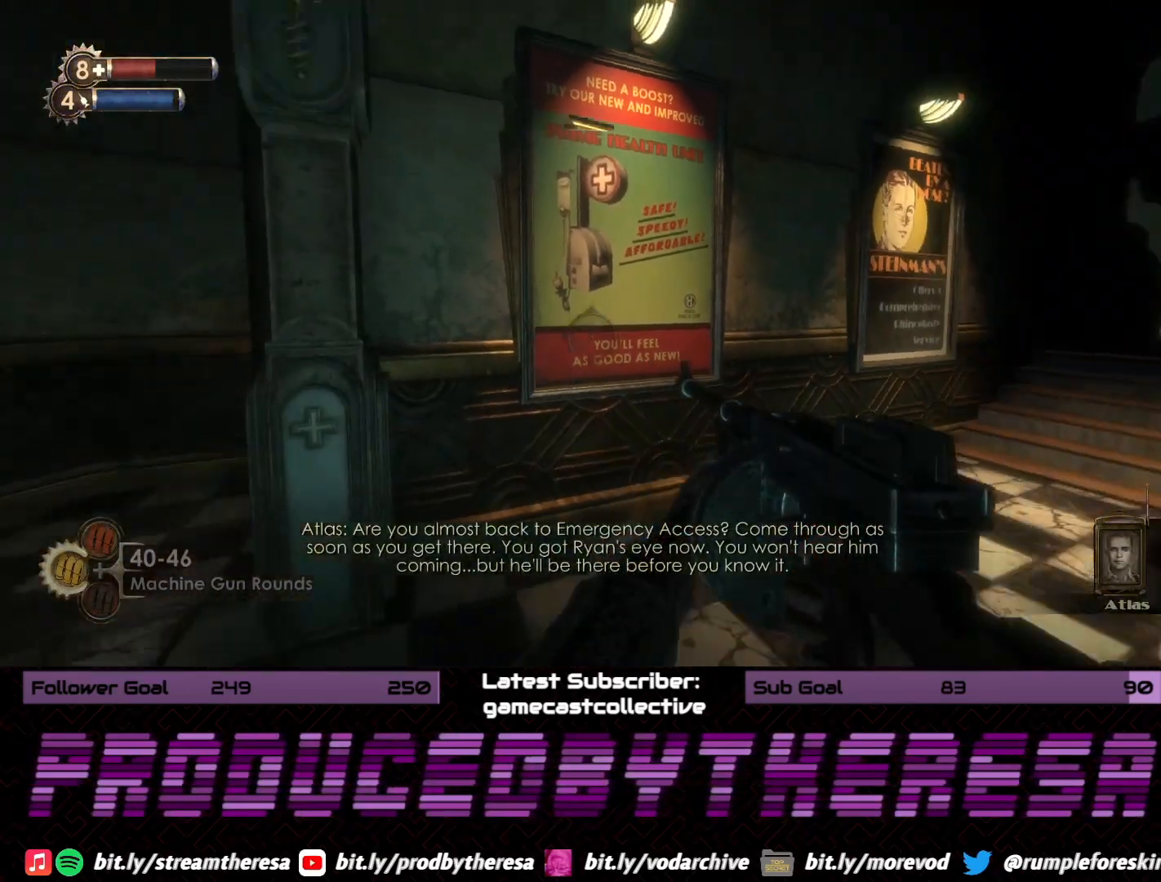
{"dt_ms": 500, "buttons": [], "left_stick": "up", "right_stick": "center", "events": [[67, "left_stick", "up"], [183, "right_stick", "center"]]}
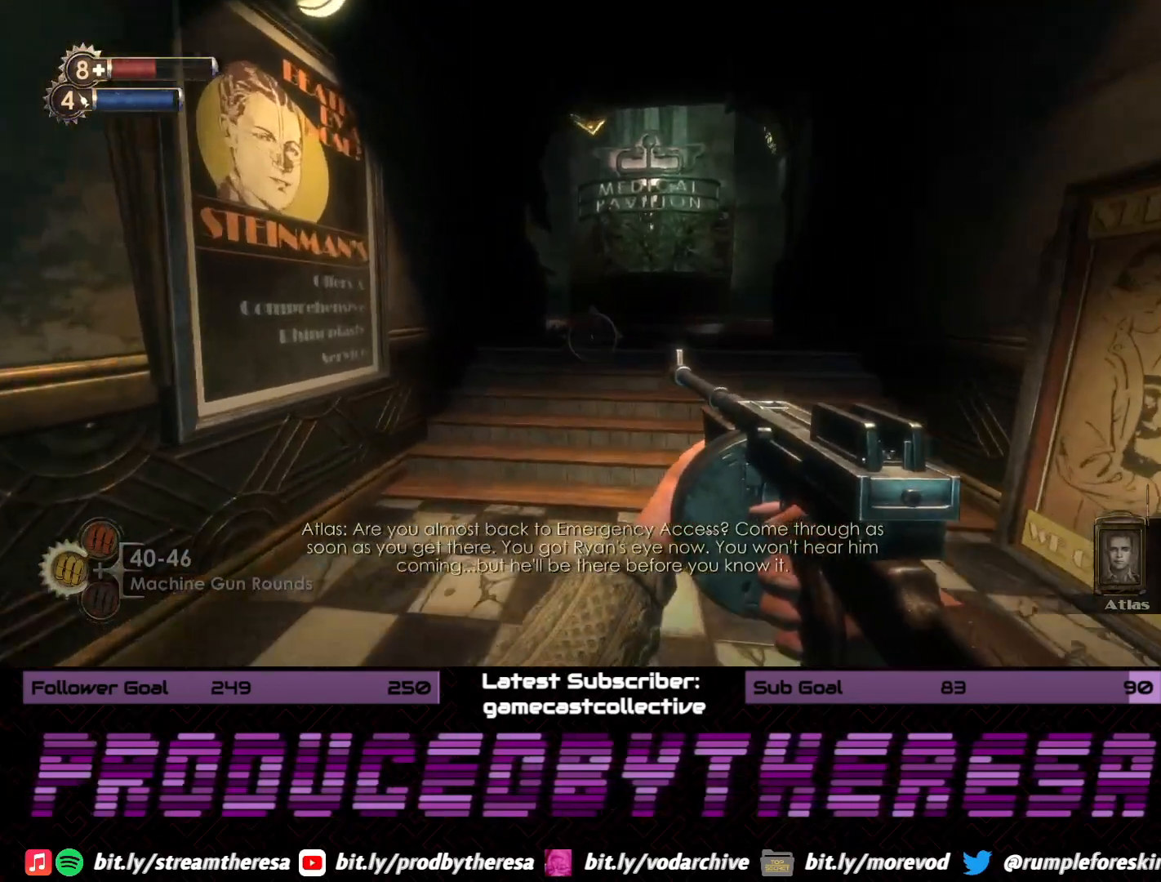
{"dt_ms": 500, "buttons": [], "left_stick": "up", "right_stick": "center", "events": []}
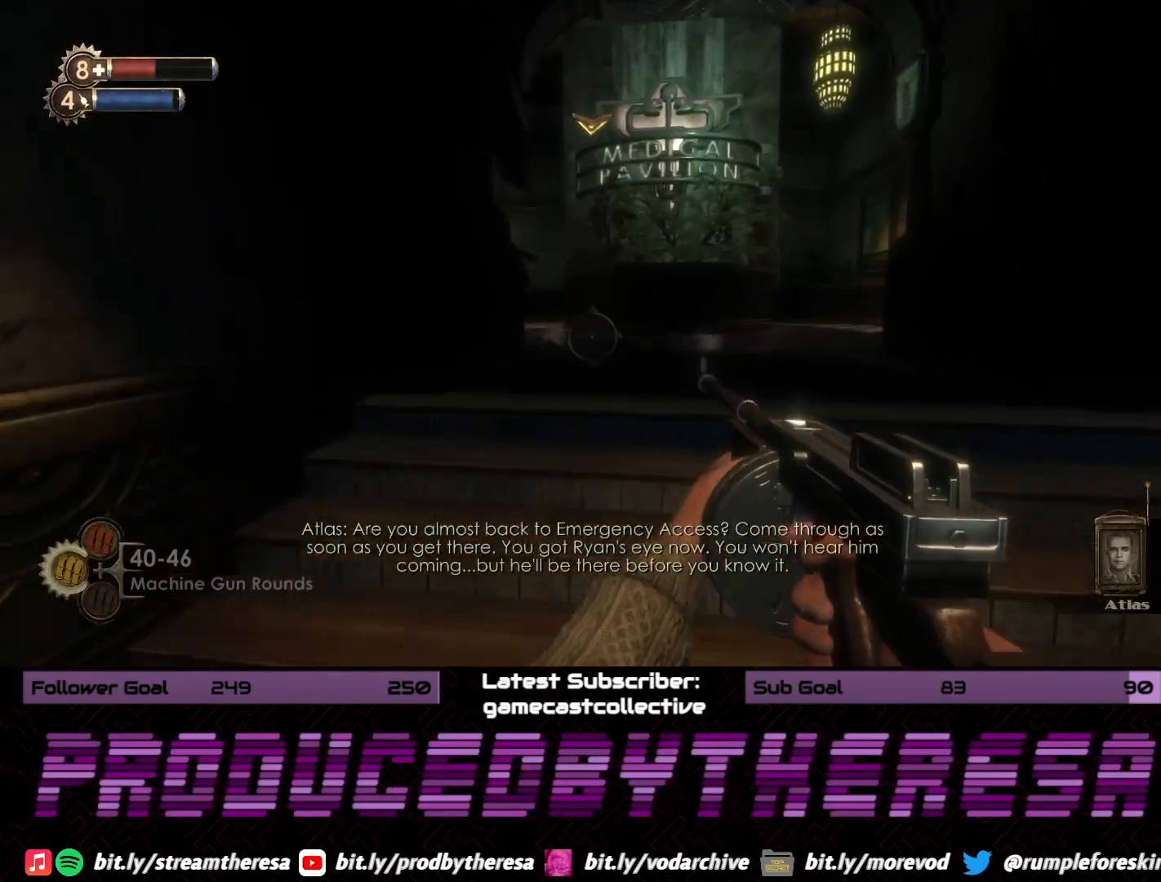
{"dt_ms": 500, "buttons": [], "left_stick": "up-right", "right_stick": "left", "events": [[367, "right_stick", "left"], [433, "left_stick", "up-right"]]}
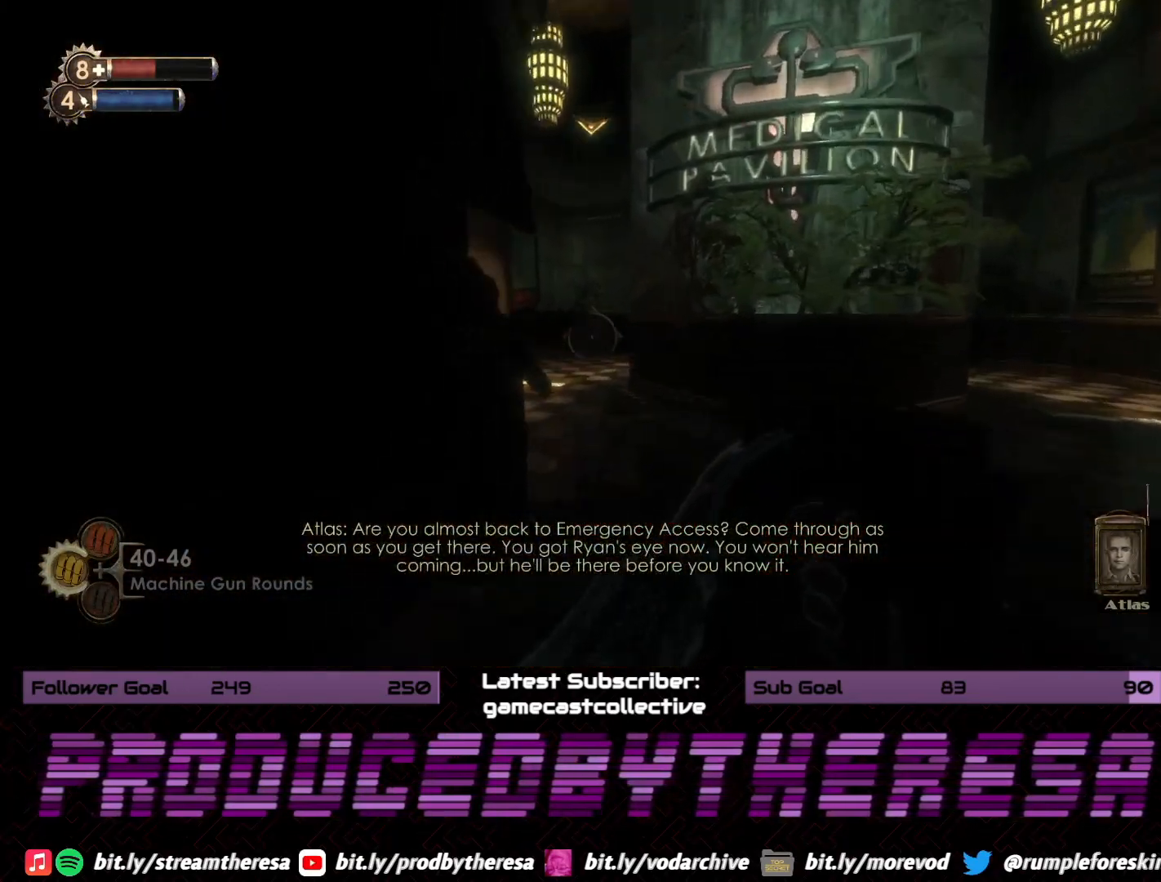
{"dt_ms": 500, "buttons": [], "left_stick": "up-right", "right_stick": "left", "events": [[133, "right_stick", "center"], [217, "right_stick", "left"]]}
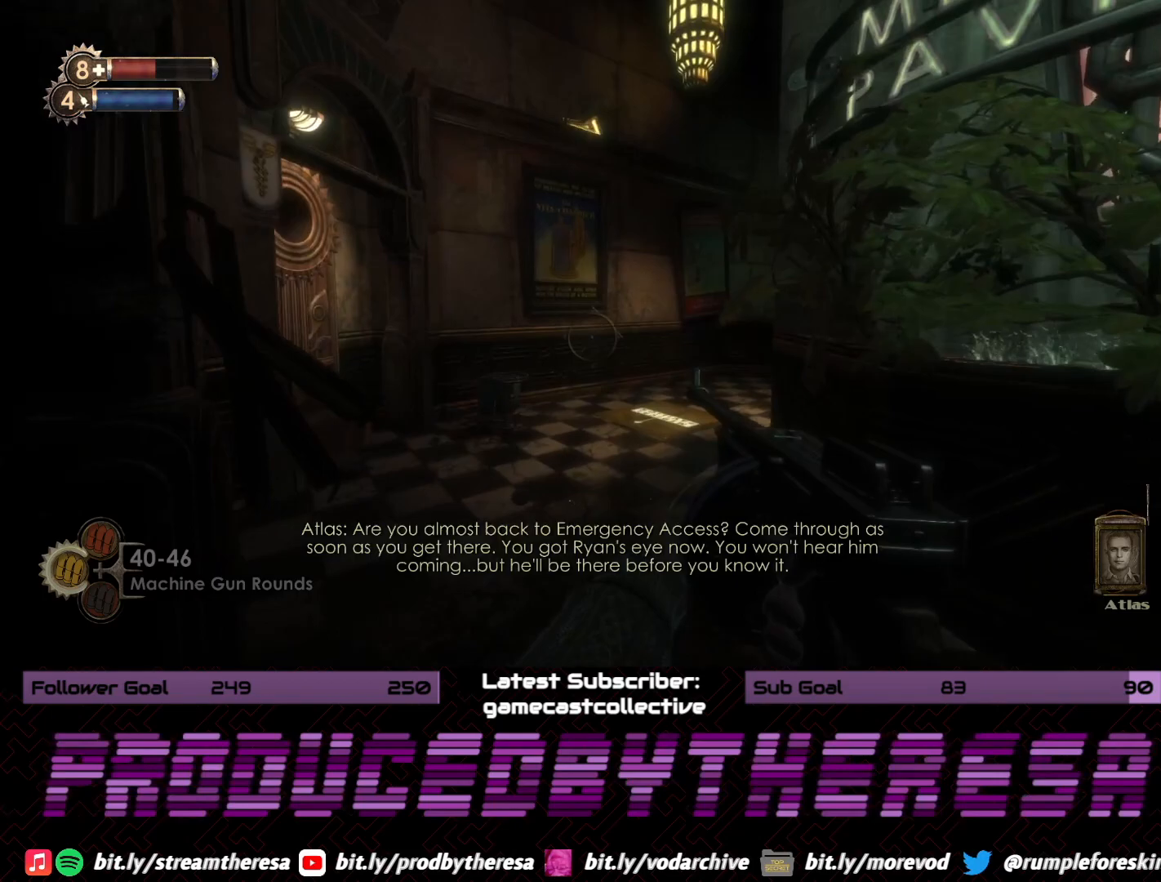
{"dt_ms": 500, "buttons": [], "left_stick": "up", "right_stick": "center", "events": [[217, "right_stick", "center"], [417, "left_stick", "up"]]}
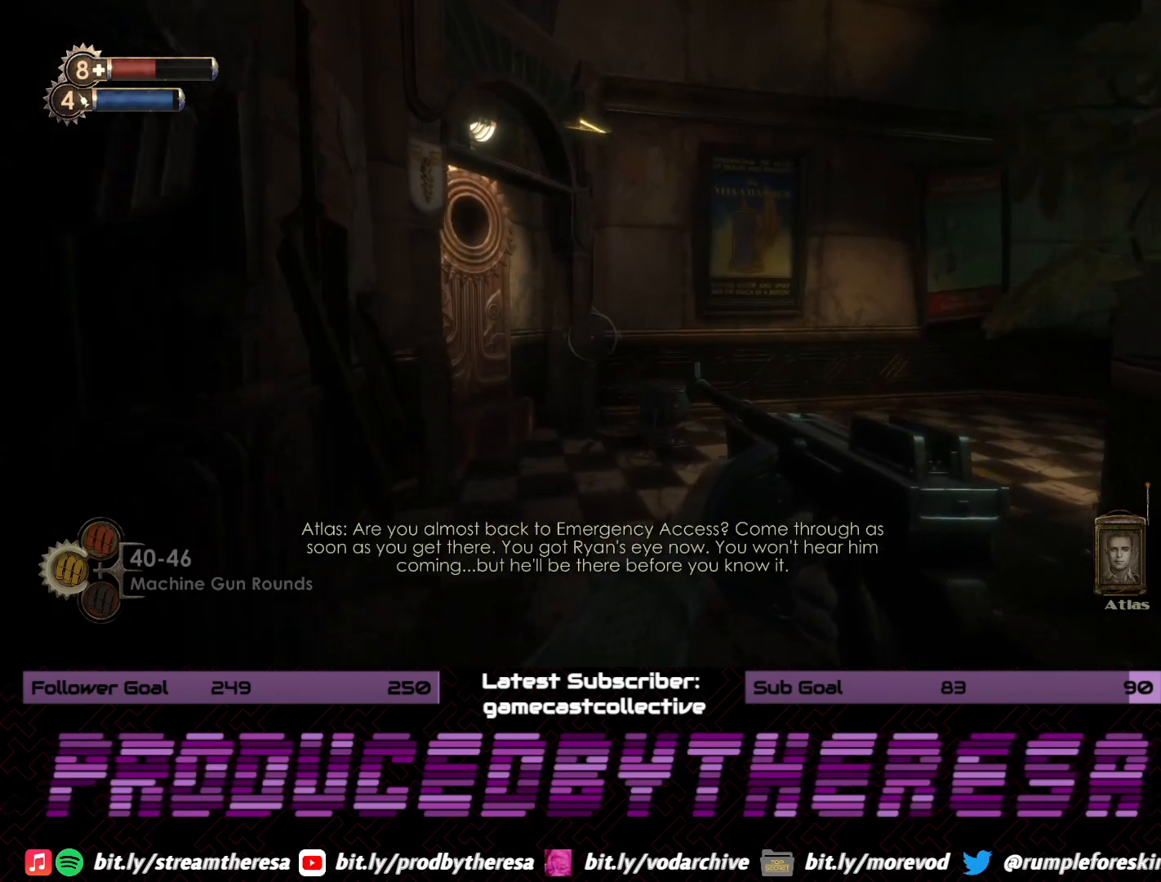
{"dt_ms": 500, "buttons": [], "left_stick": "up", "right_stick": "center", "events": [[167, "right_stick", "right"], [217, "right_stick", "up-right"], [333, "right_stick", "up"], [433, "right_stick", "center"]]}
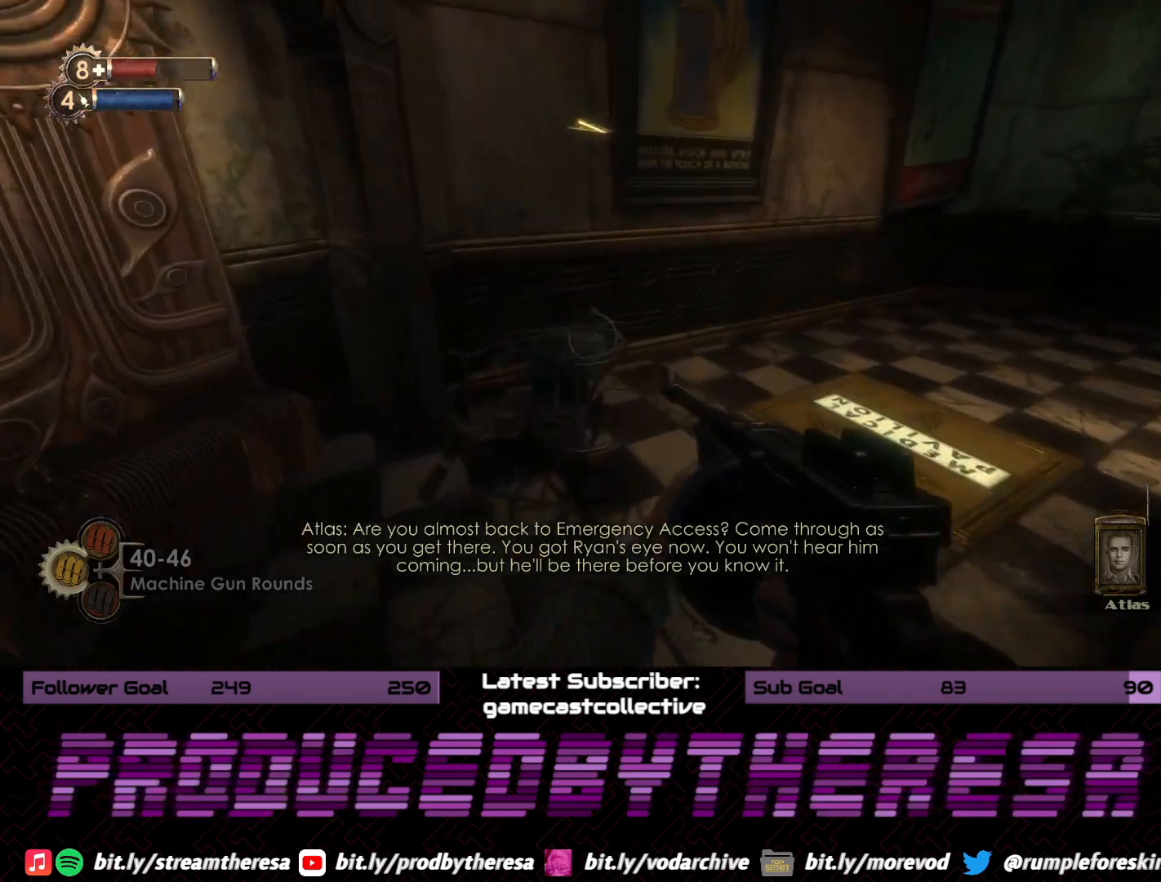
{"dt_ms": 500, "buttons": [], "left_stick": "center", "right_stick": "center", "events": [[33, "right_stick", "up"], [233, "left_stick", "center"], [233, "right_stick", "center"], [333, "CROSS", "down"], [417, "CROSS", "up"]]}